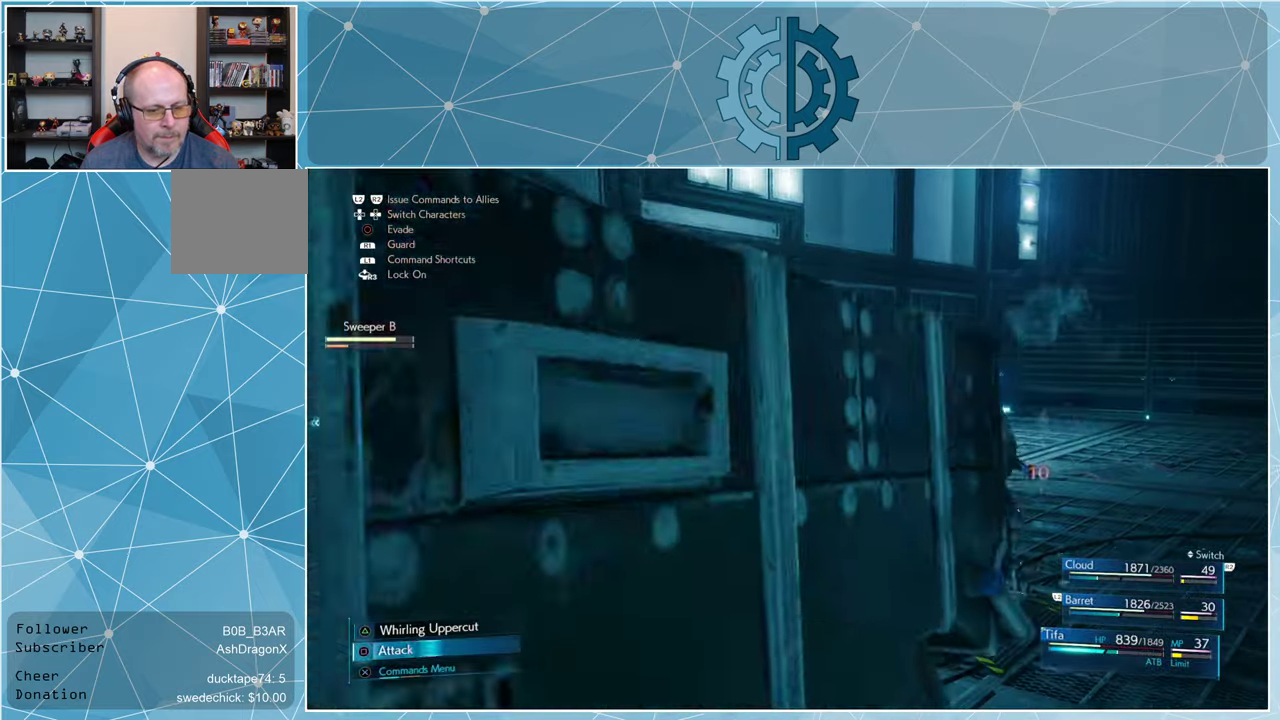
Gameplay with a controller (PlayStation layout); each line is a JSON object with the inputs held at the frame after it. "events" lists button and stick changes between this image and that frame as [ms after this image, input, new state], when the widget could be followed in between.
{"buttons": ["SQUARE"], "left_stick": "down-right", "right_stick": "center", "events": [[33, "SQUARE", "up"], [133, "SQUARE", "down"], [200, "SQUARE", "up"], [300, "SQUARE", "down"], [366, "SQUARE", "up"], [433, "SQUARE", "down"]]}
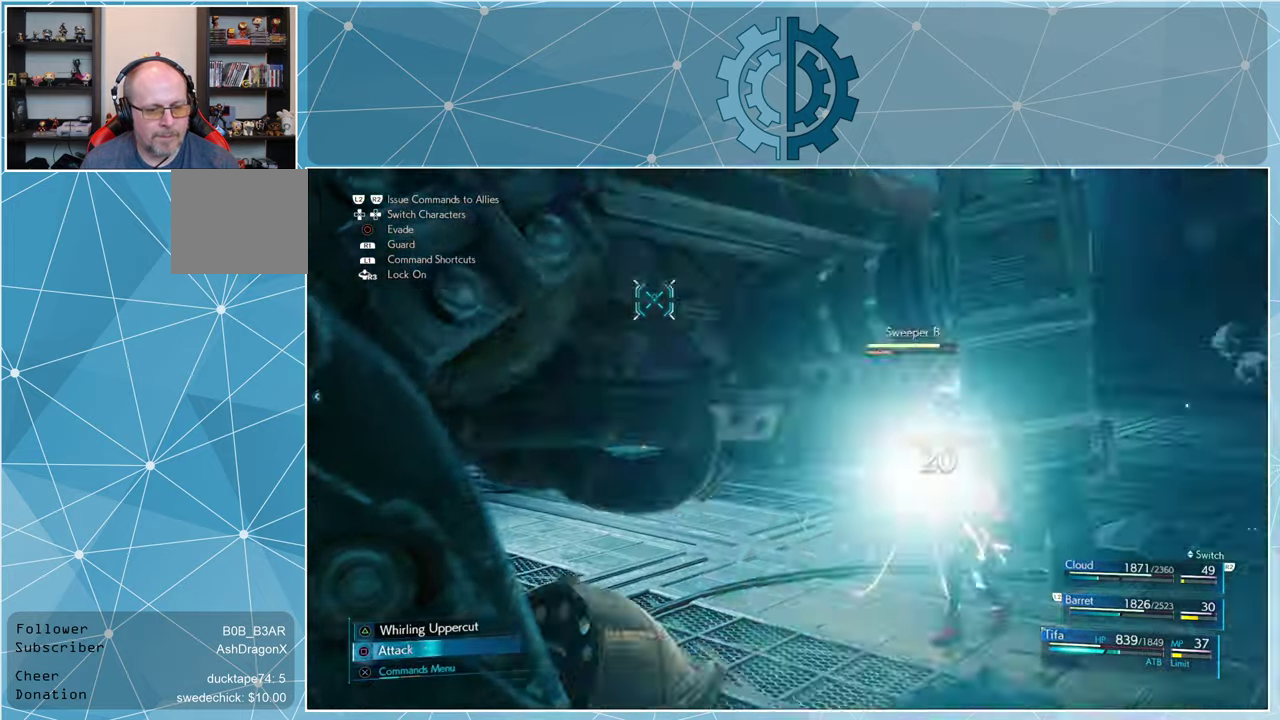
{"buttons": ["SQUARE"], "left_stick": "center", "right_stick": "center", "events": [[33, "SQUARE", "up"], [66, "left_stick", "center"], [100, "SQUARE", "down"], [333, "SQUARE", "up"], [433, "SQUARE", "down"]]}
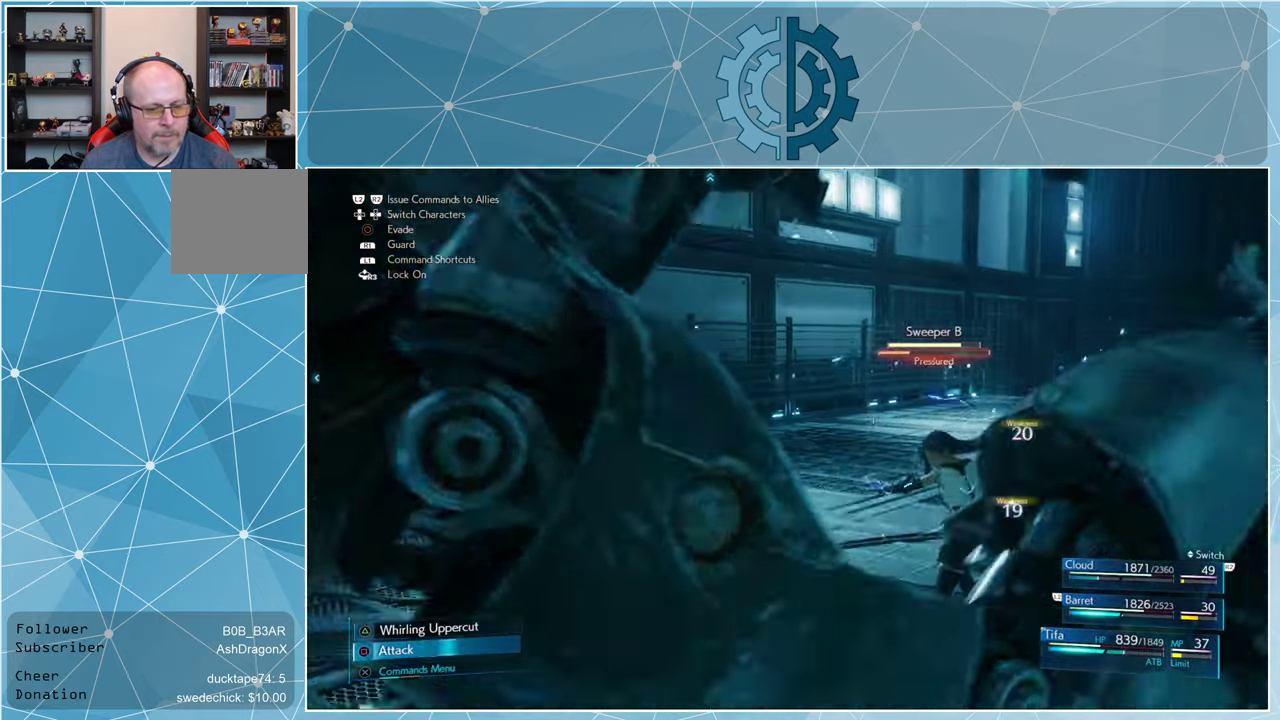
{"buttons": [], "left_stick": "center", "right_stick": "center", "events": [[33, "SQUARE", "up"], [100, "SQUARE", "down"], [166, "SQUARE", "up"], [266, "SQUARE", "down"], [333, "SQUARE", "up"], [400, "SQUARE", "down"], [466, "SQUARE", "up"]]}
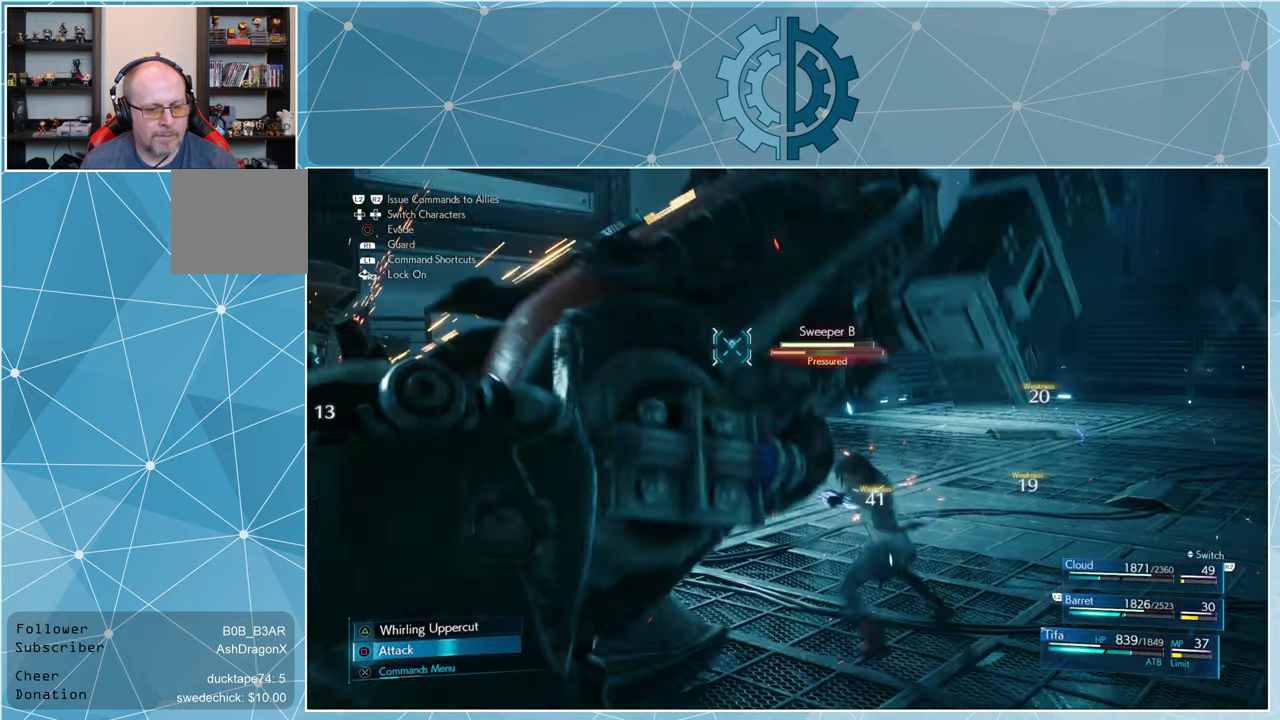
{"buttons": [], "left_stick": "center", "right_stick": "center", "events": [[66, "TRIANGLE", "down"], [166, "TRIANGLE", "up"], [233, "TRIANGLE", "down"], [333, "TRIANGLE", "up"], [400, "TRIANGLE", "down"], [500, "TRIANGLE", "up"]]}
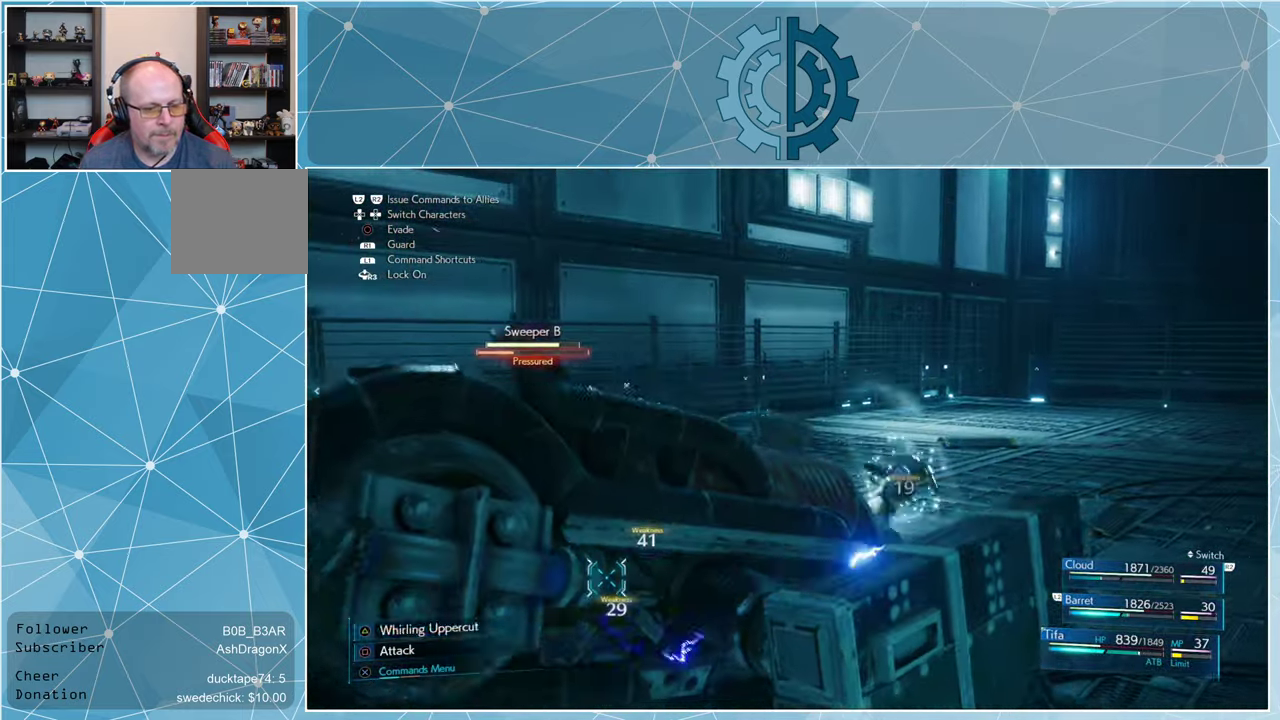
{"buttons": [], "left_stick": "center", "right_stick": "left", "events": [[66, "TRIANGLE", "down"], [167, "TRIANGLE", "up"], [234, "TRIANGLE", "down"], [267, "TRIANGLE", "up"], [400, "right_stick", "left"]]}
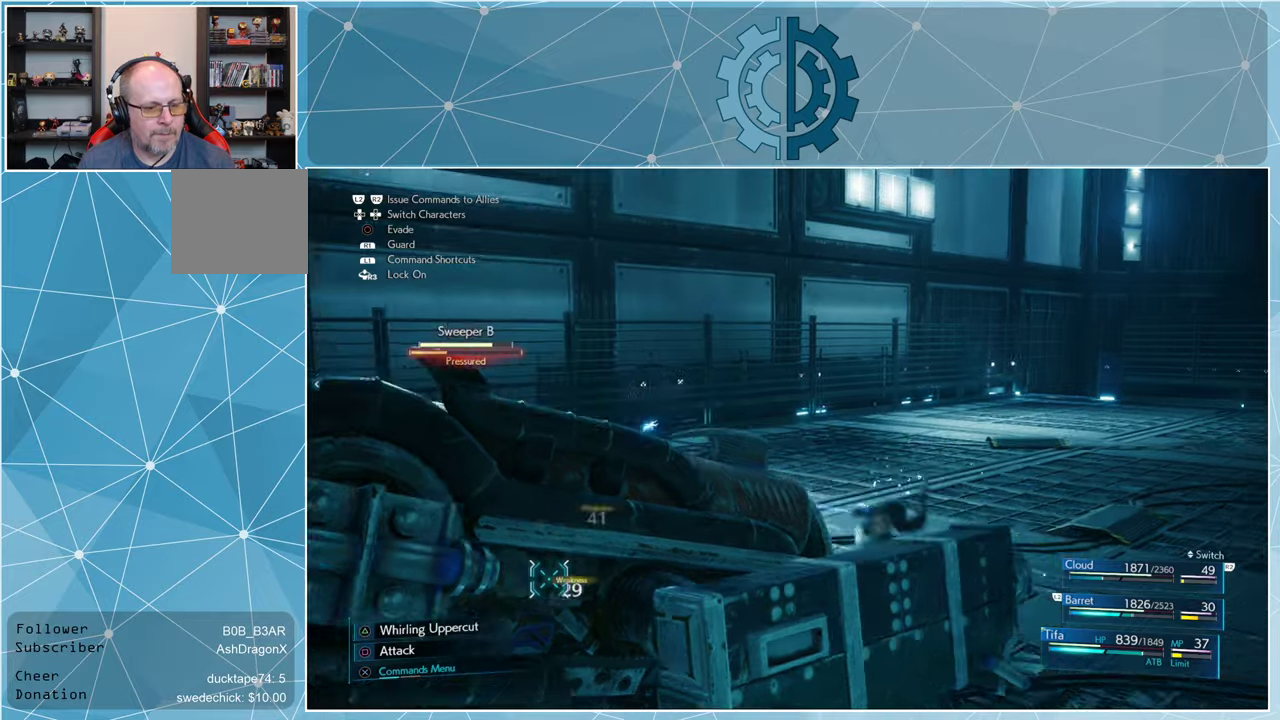
{"buttons": [], "left_stick": "center", "right_stick": "center", "events": [[367, "right_stick", "center"], [434, "CROSS", "down"], [500, "CROSS", "up"]]}
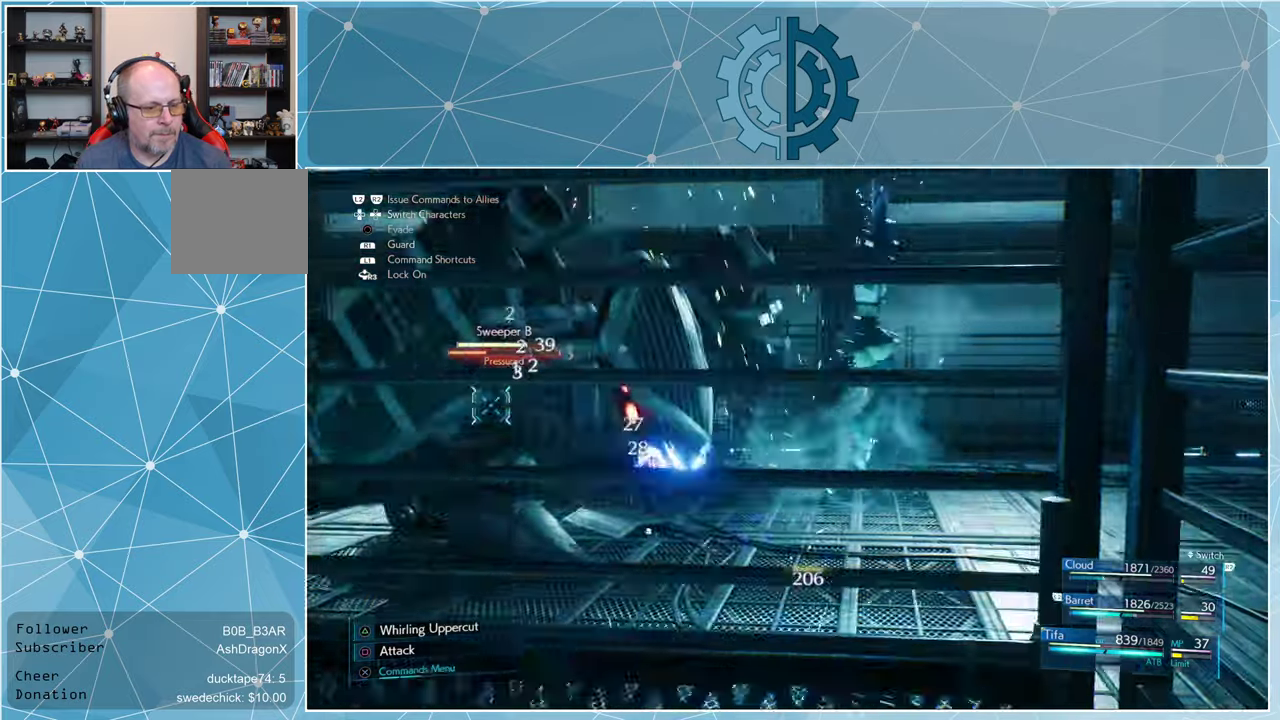
{"buttons": [], "left_stick": "center", "right_stick": "left", "events": [[300, "right_stick", "left"]]}
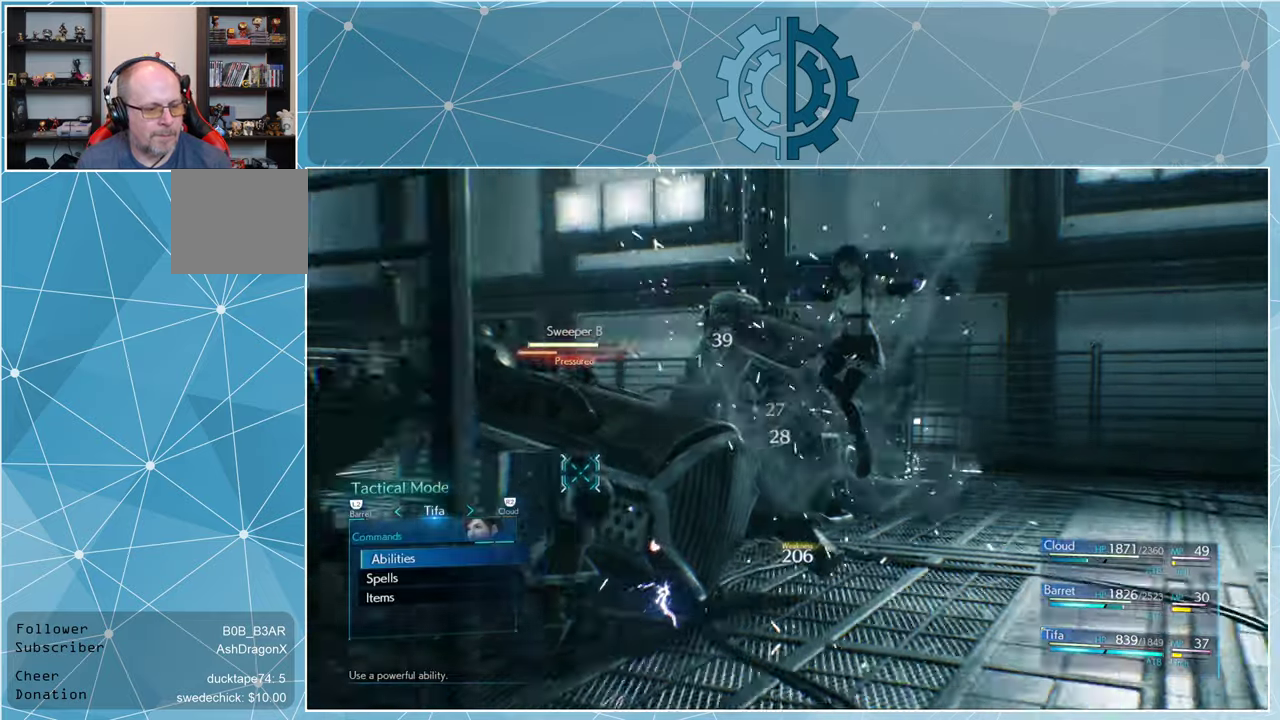
{"buttons": [], "left_stick": "center", "right_stick": "center", "events": [[400, "right_stick", "center"]]}
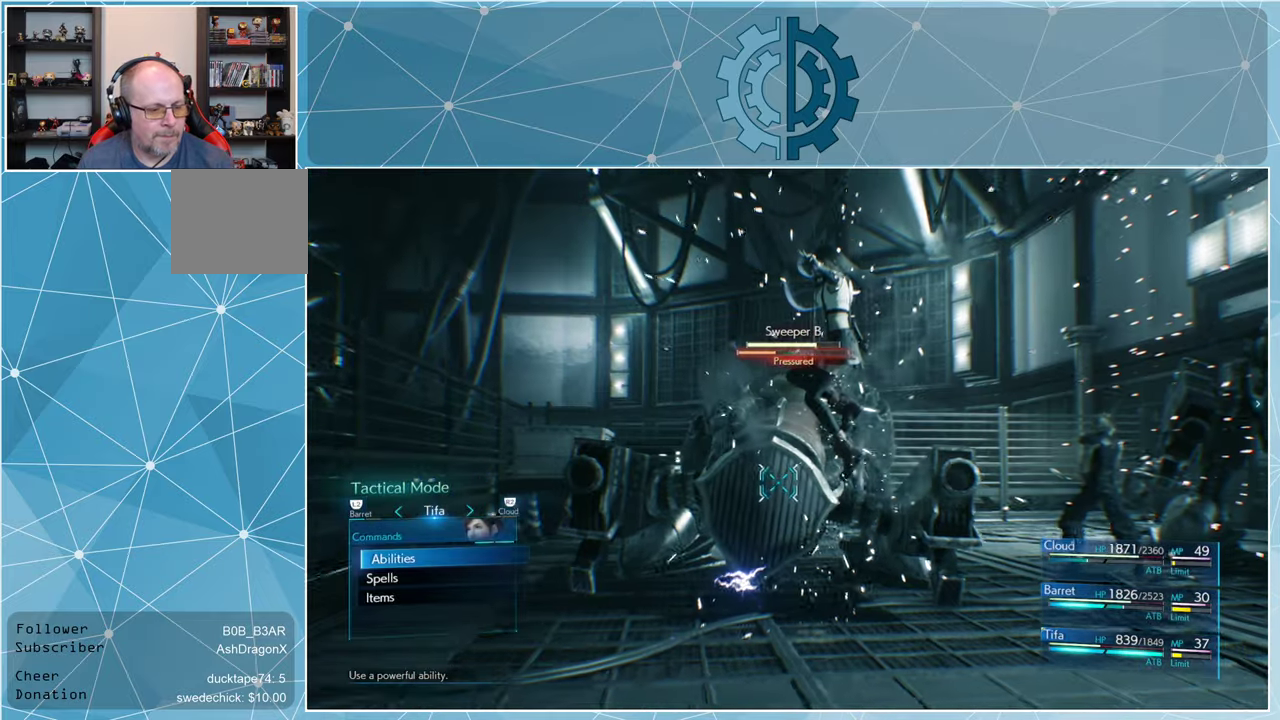
{"buttons": [], "left_stick": "center", "right_stick": "center", "events": [[167, "CROSS", "down"], [234, "CROSS", "up"]]}
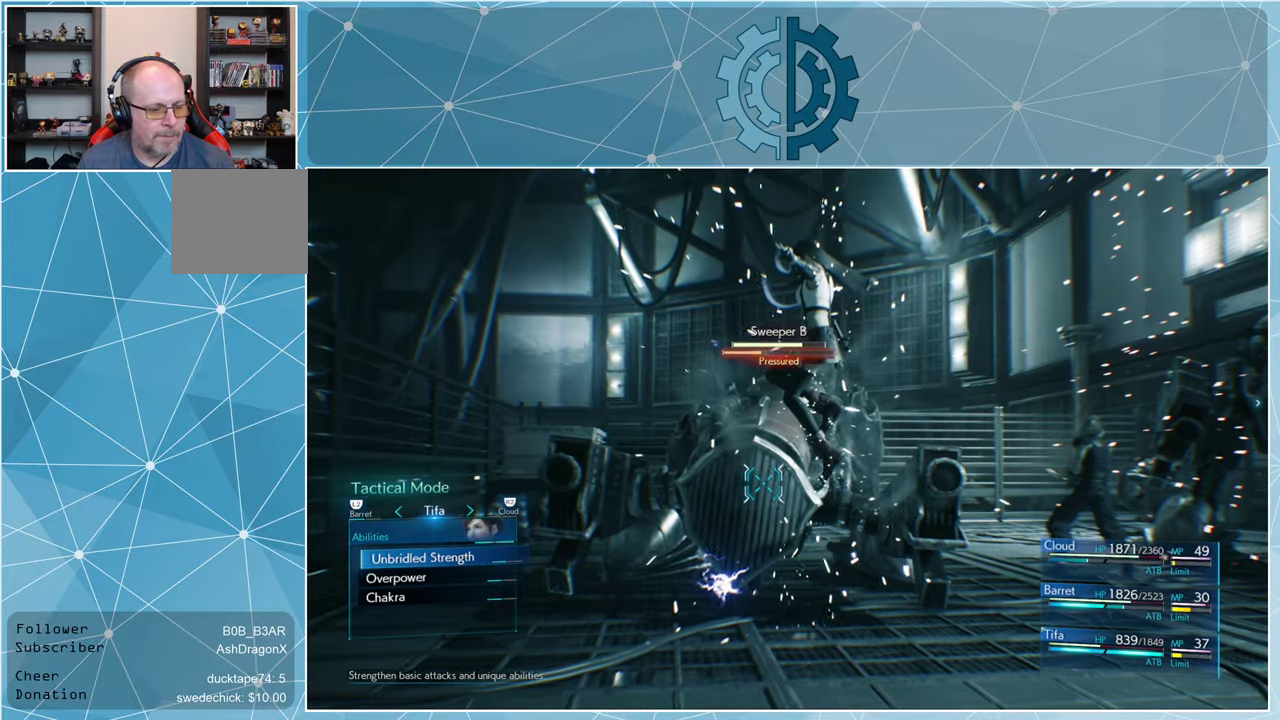
{"buttons": [], "left_stick": "center", "right_stick": "center", "events": []}
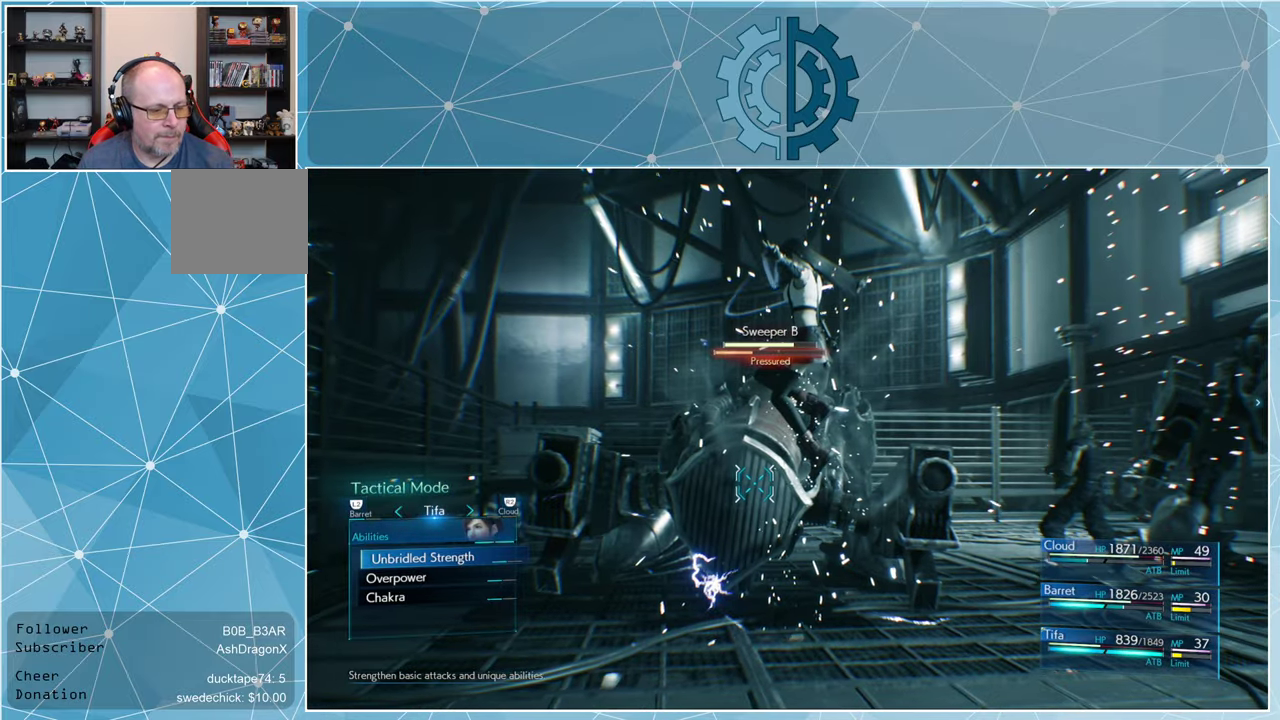
{"buttons": ["CROSS"], "left_stick": "center", "right_stick": "center", "events": [[334, "CROSS", "down"], [400, "CROSS", "up"], [500, "CROSS", "down"]]}
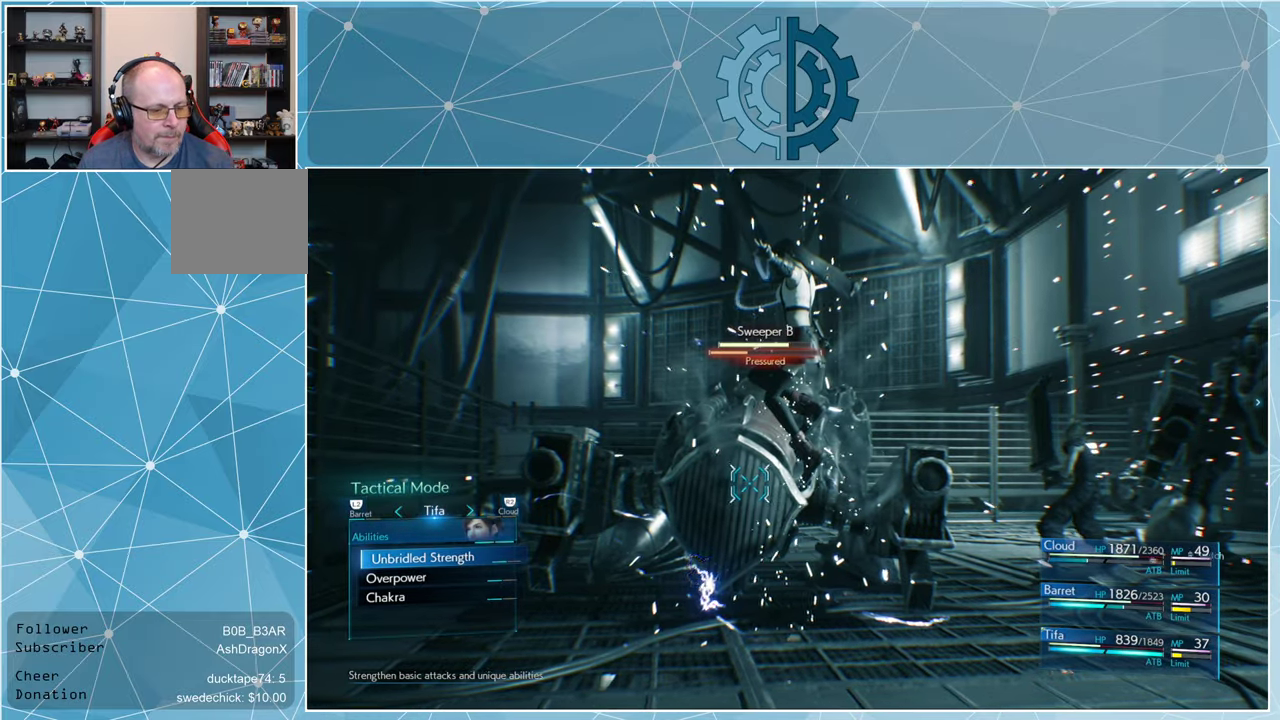
{"buttons": [], "left_stick": "center", "right_stick": "center", "events": [[67, "CROSS", "up"], [300, "DPAD_RIGHT", "down"], [367, "DPAD_RIGHT", "up"]]}
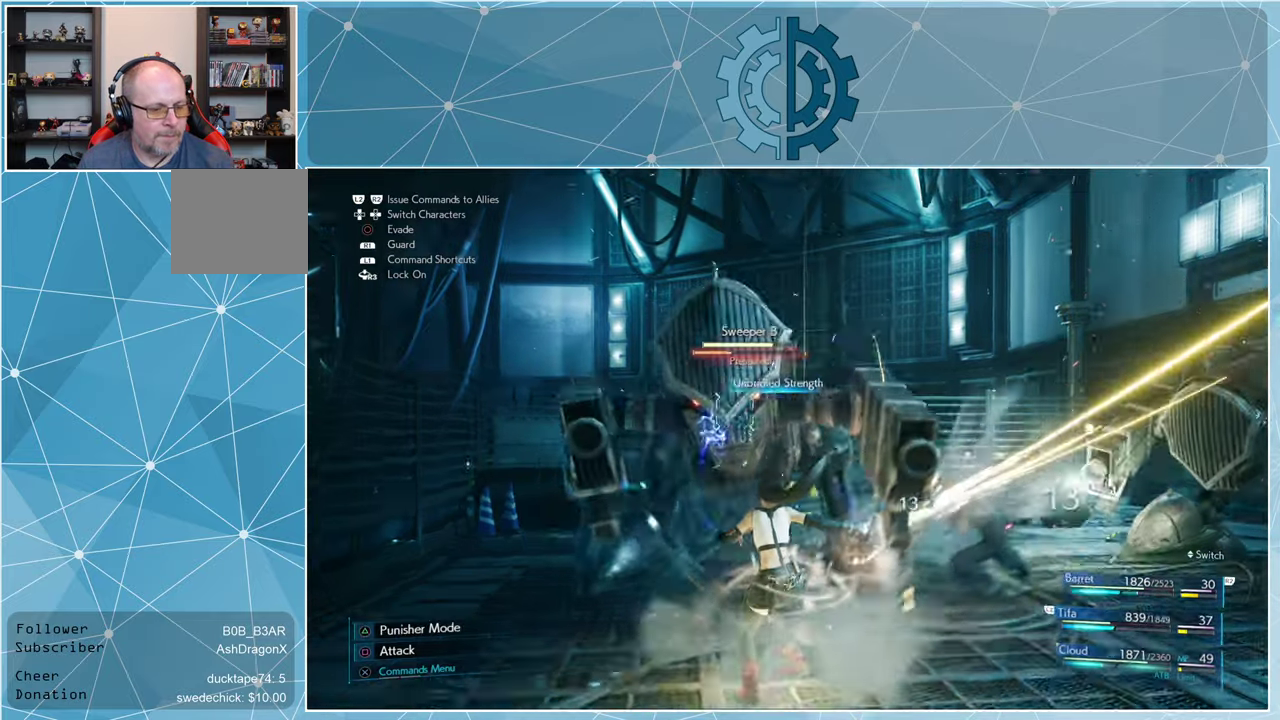
{"buttons": [], "left_stick": "center", "right_stick": "center", "events": []}
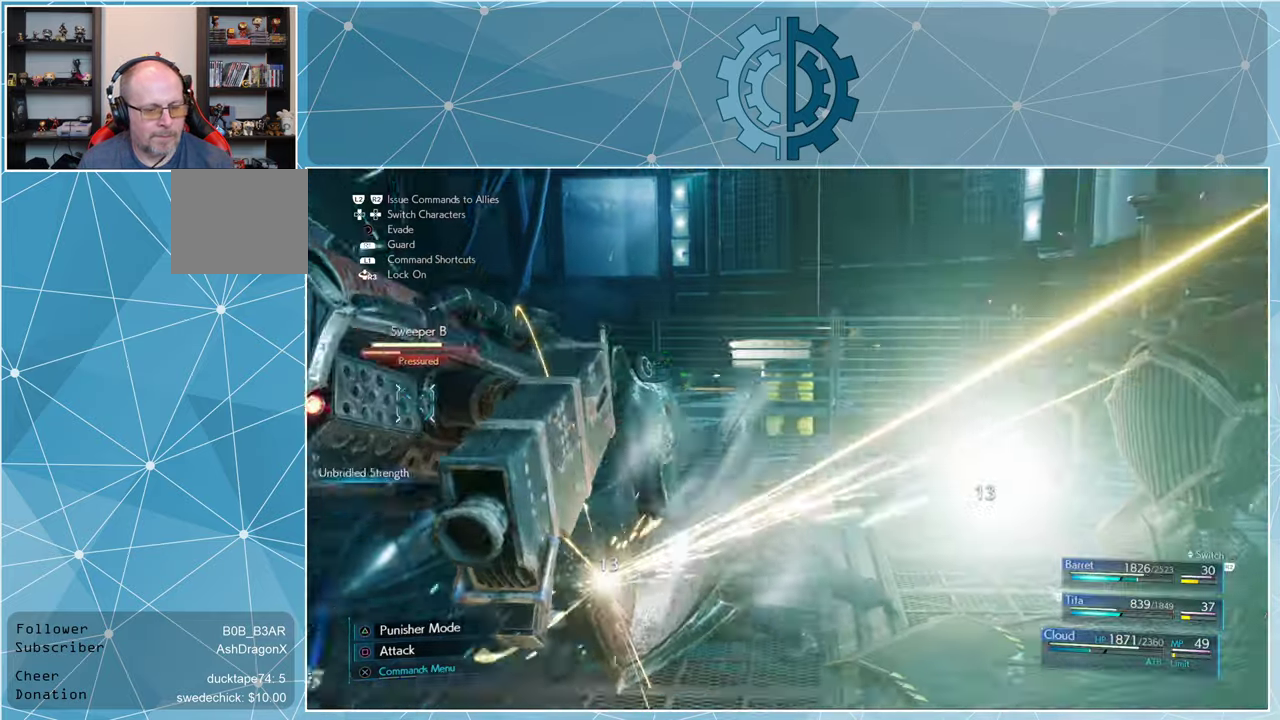
{"buttons": [], "left_stick": "center", "right_stick": "center", "events": [[34, "CROSS", "down"], [100, "CROSS", "up"]]}
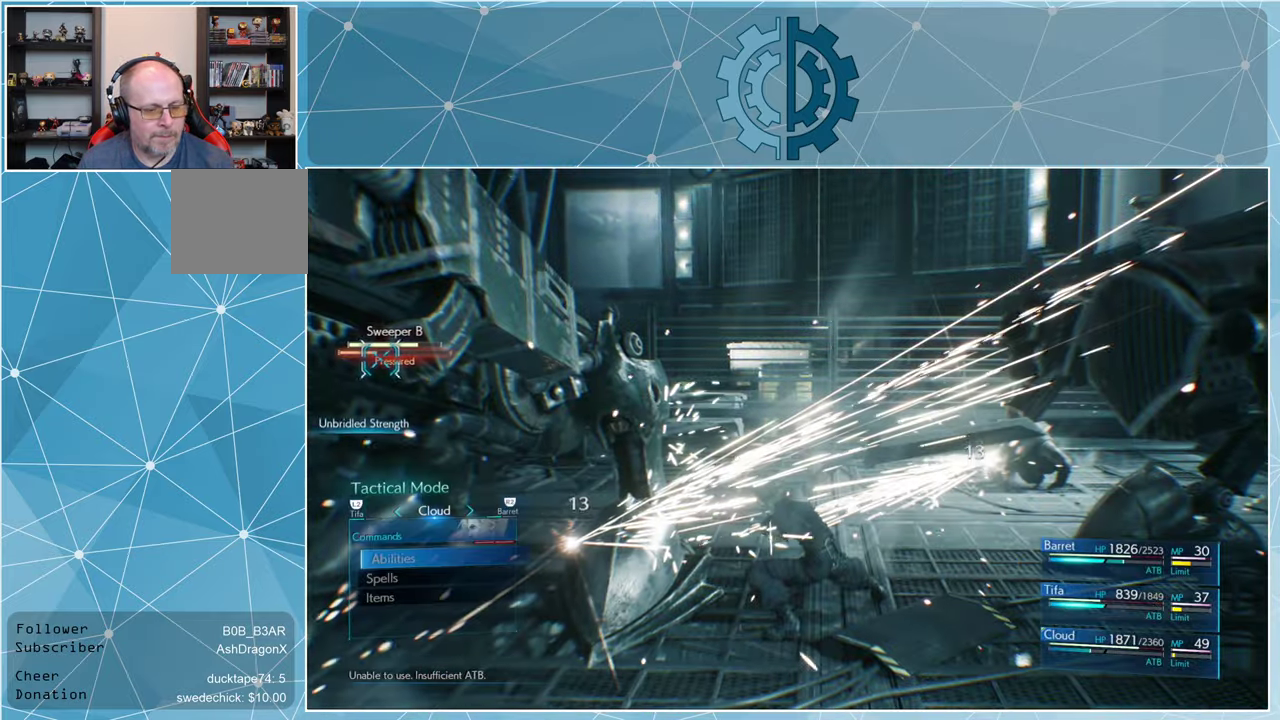
{"buttons": [], "left_stick": "center", "right_stick": "center", "events": []}
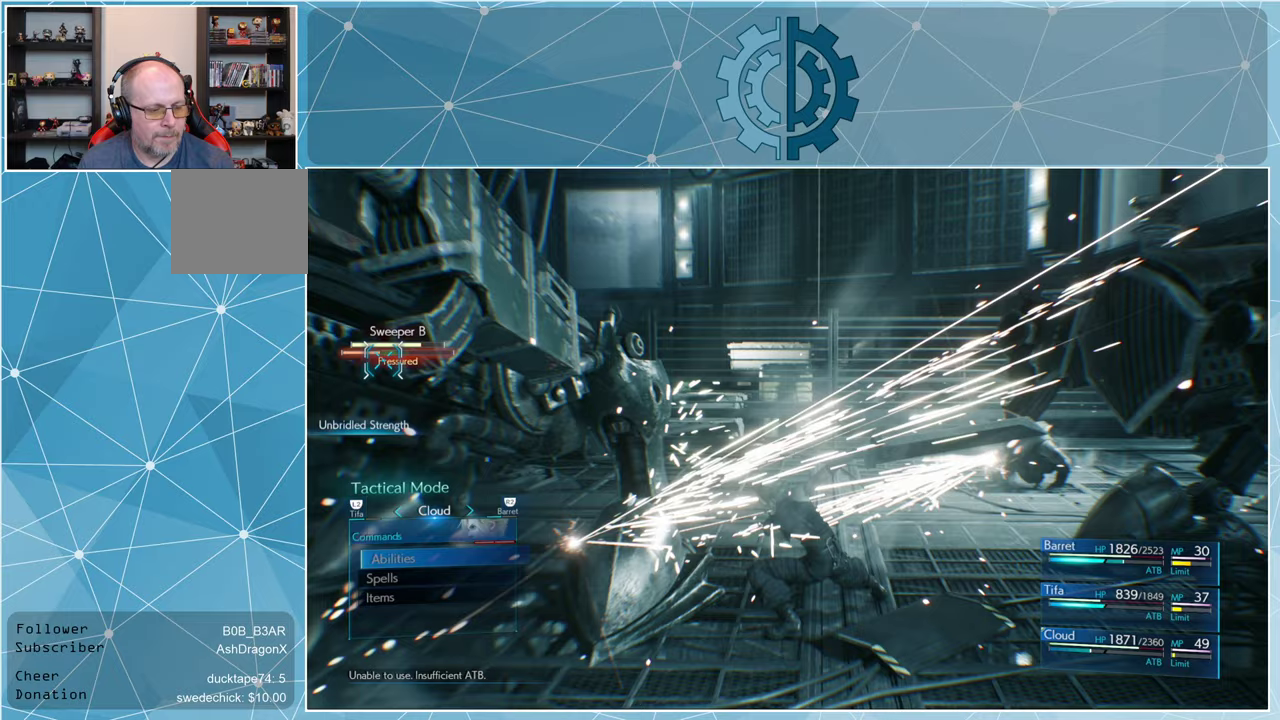
{"buttons": [], "left_stick": "center", "right_stick": "center", "events": [[233, "CIRCLE", "down"], [300, "CIRCLE", "up"], [433, "SQUARE", "down"], [500, "SQUARE", "up"]]}
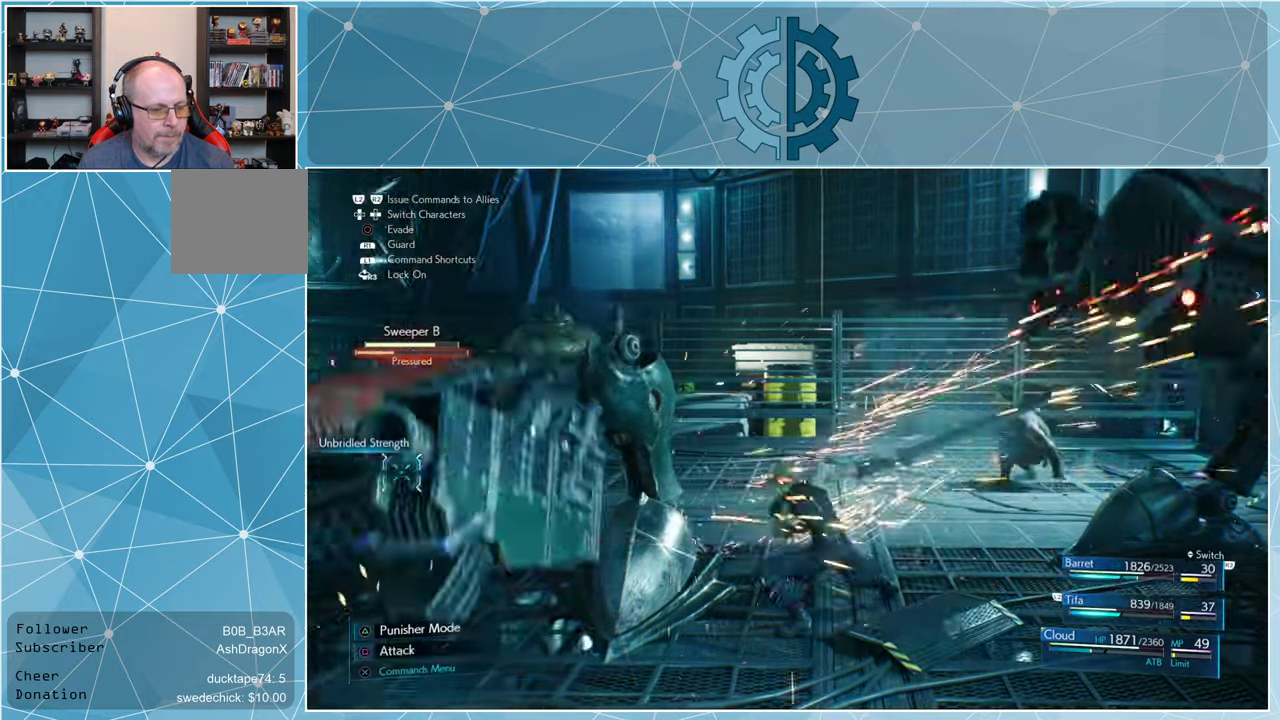
{"buttons": [], "left_stick": "center", "right_stick": "center", "events": [[100, "SQUARE", "down"], [167, "SQUARE", "up"], [267, "SQUARE", "down"], [367, "SQUARE", "up"], [433, "SQUARE", "down"], [500, "SQUARE", "up"]]}
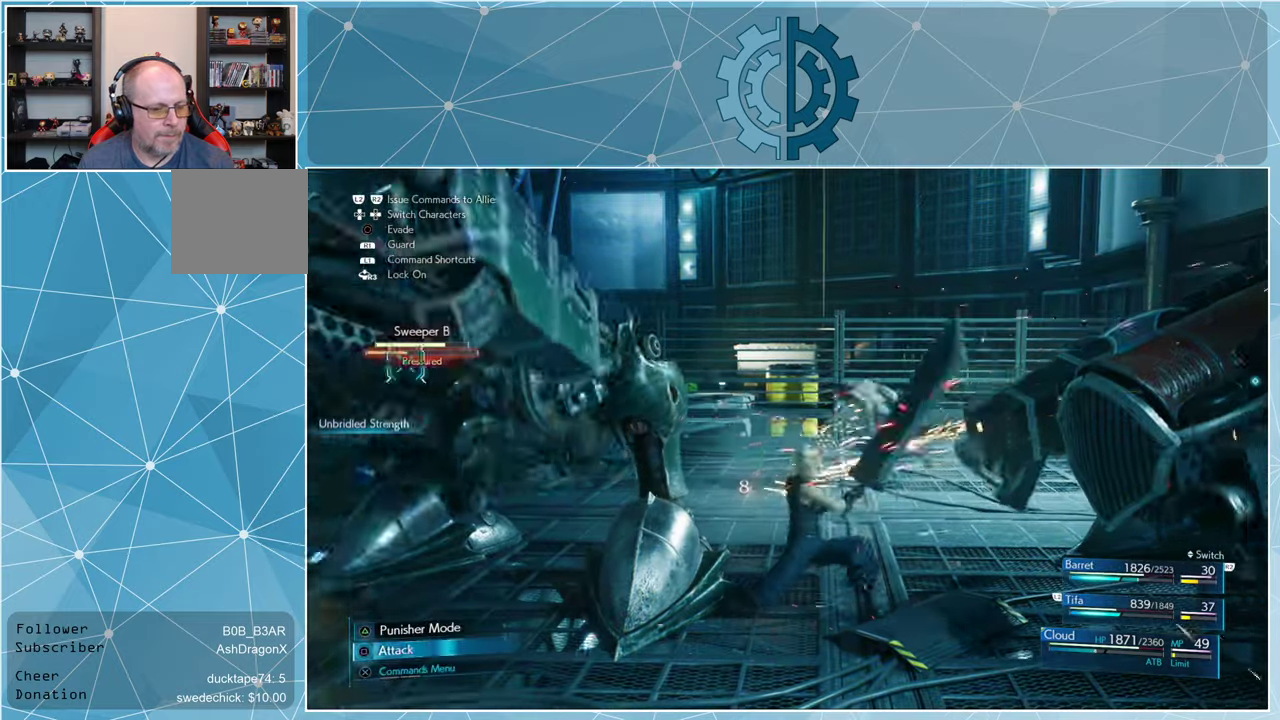
{"buttons": [], "left_stick": "center", "right_stick": "center", "events": [[100, "SQUARE", "down"], [167, "SQUARE", "up"], [233, "SQUARE", "down"], [333, "SQUARE", "up"], [400, "SQUARE", "down"], [500, "SQUARE", "up"]]}
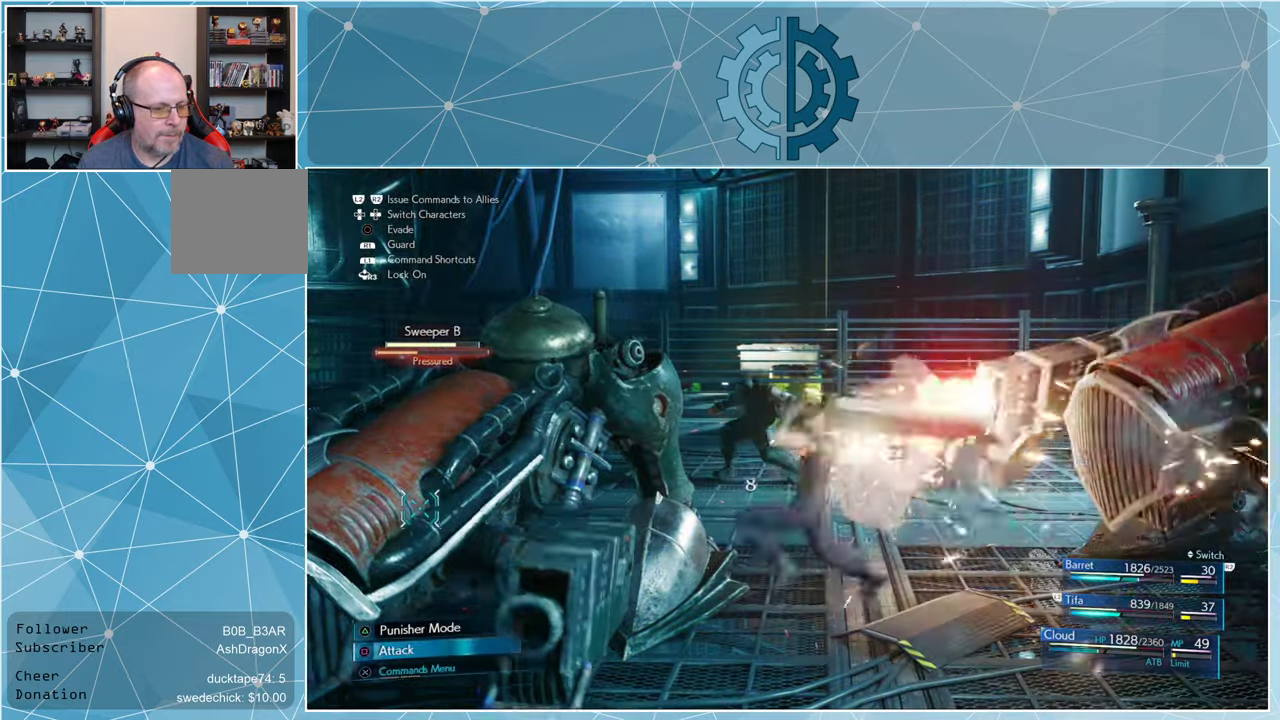
{"buttons": [], "left_stick": "center", "right_stick": "center", "events": [[67, "SQUARE", "down"], [167, "SQUARE", "up"], [233, "SQUARE", "down"], [333, "SQUARE", "up"], [400, "SQUARE", "down"], [467, "SQUARE", "up"]]}
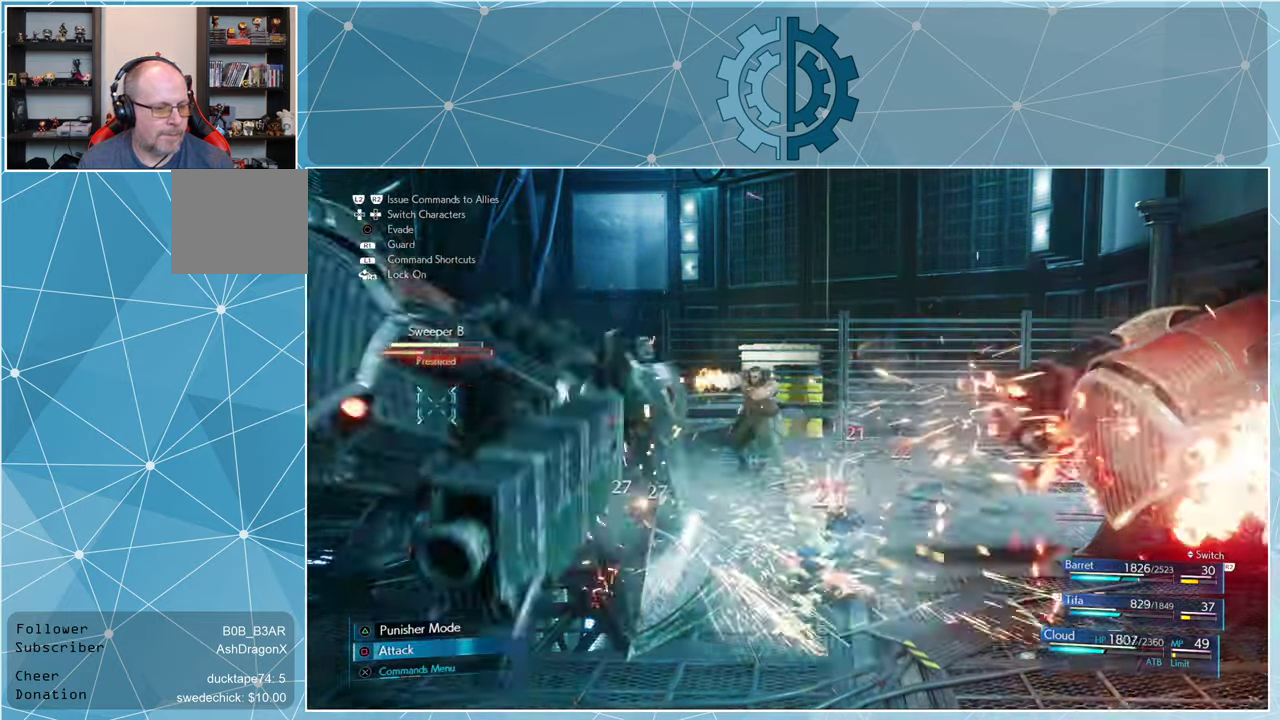
{"buttons": [], "left_stick": "center", "right_stick": "center", "events": [[67, "SQUARE", "down"], [133, "SQUARE", "up"], [233, "SQUARE", "down"], [300, "SQUARE", "up"], [400, "SQUARE", "down"], [467, "SQUARE", "up"]]}
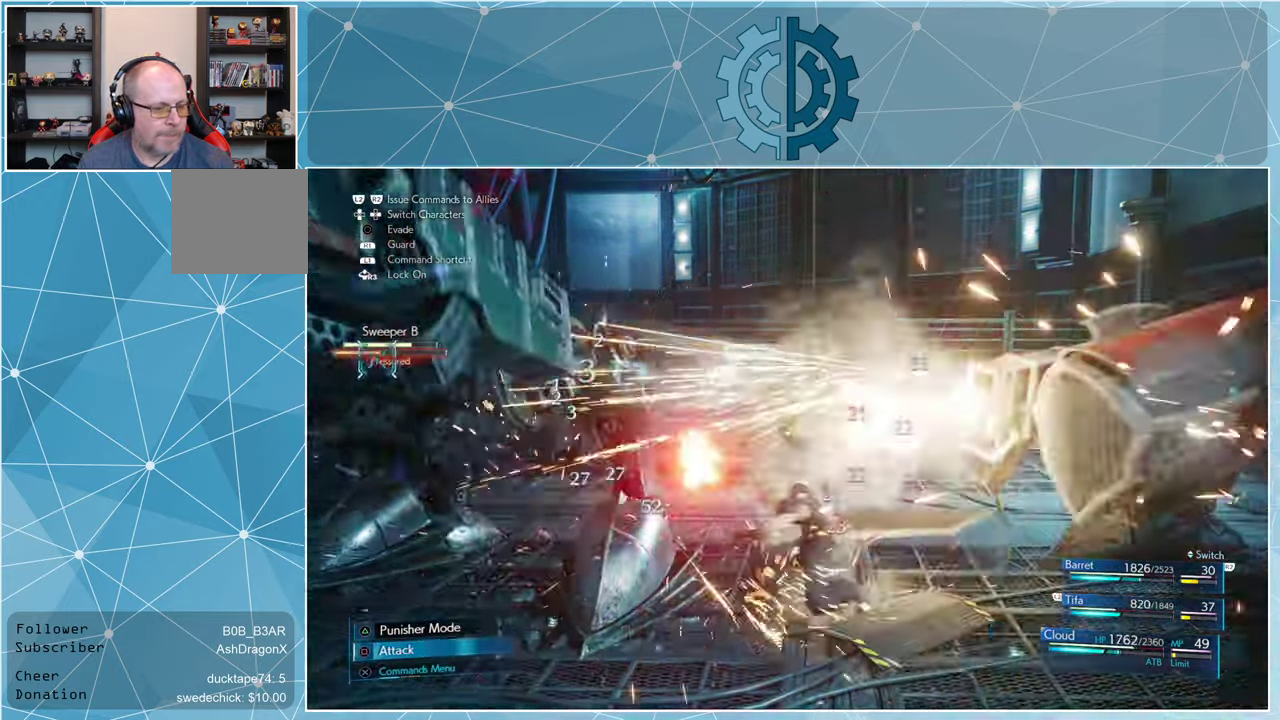
{"buttons": [], "left_stick": "center", "right_stick": "center", "events": [[67, "SQUARE", "down"], [500, "SQUARE", "up"]]}
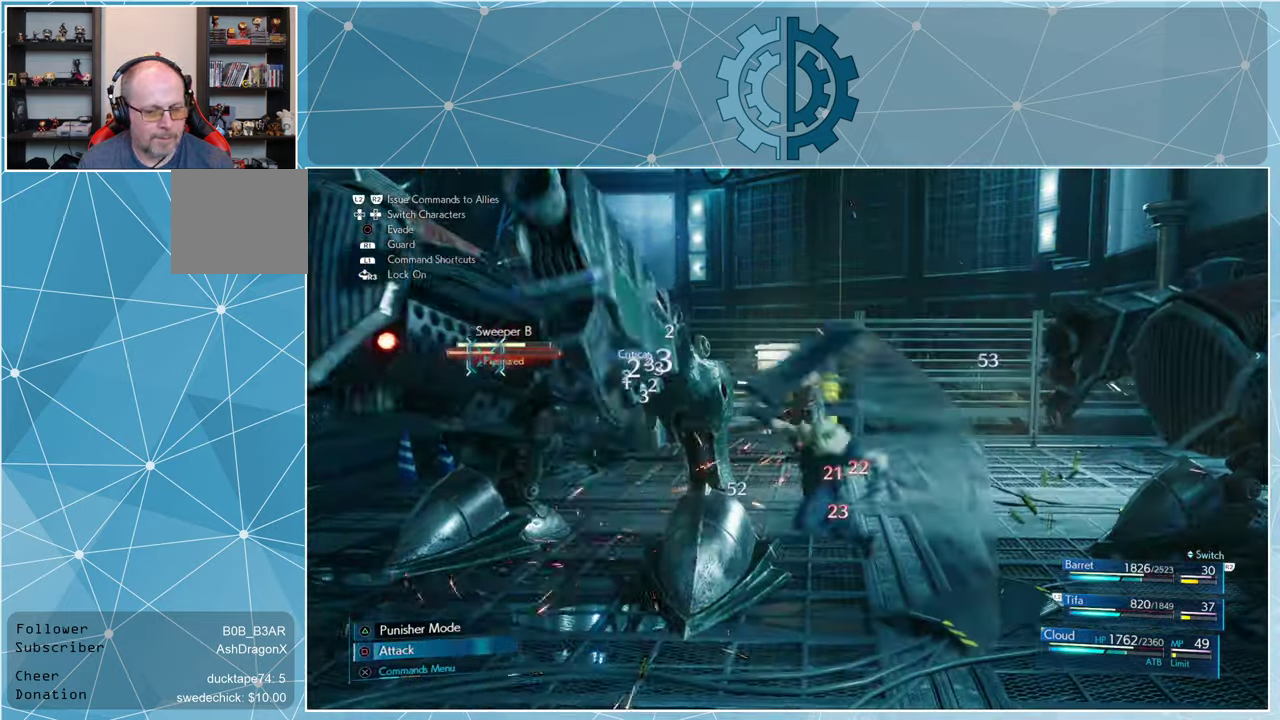
{"buttons": [], "left_stick": "center", "right_stick": "center", "events": [[100, "SQUARE", "down"], [167, "SQUARE", "up"], [267, "SQUARE", "down"], [333, "SQUARE", "up"], [433, "SQUARE", "down"], [500, "SQUARE", "up"]]}
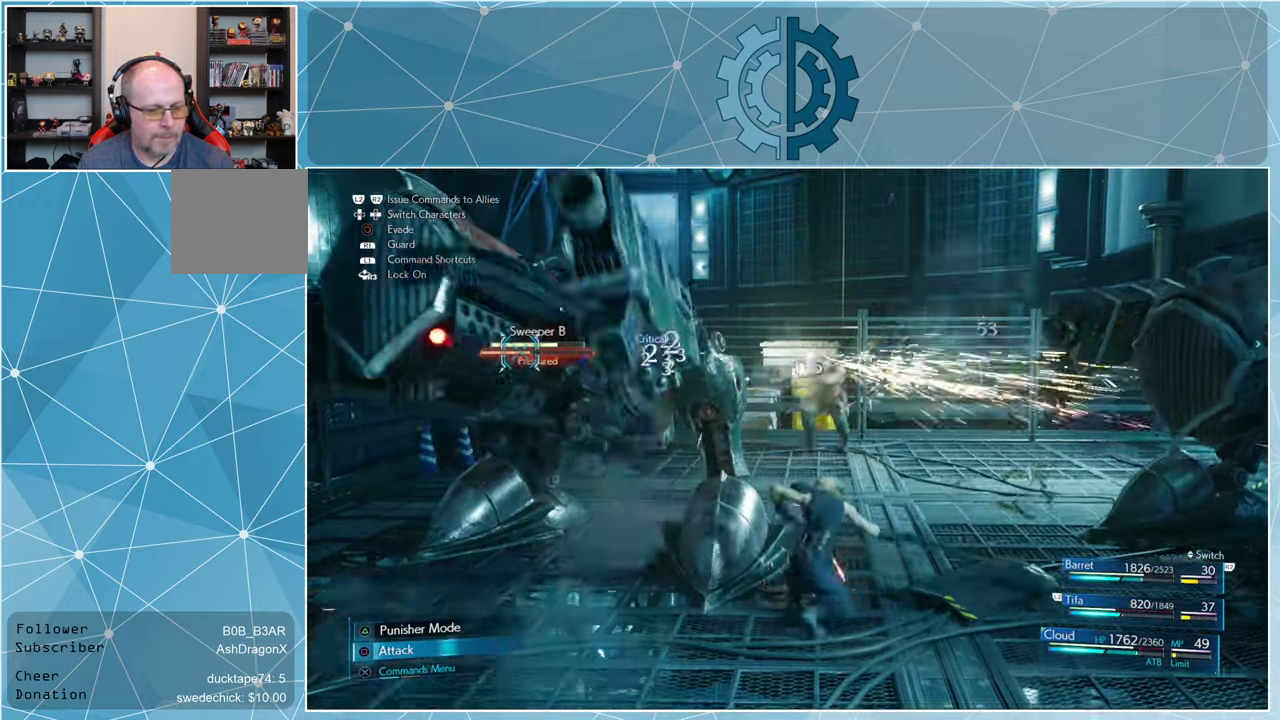
{"buttons": [], "left_stick": "center", "right_stick": "center", "events": [[100, "SQUARE", "down"], [167, "SQUARE", "up"], [267, "SQUARE", "down"], [333, "SQUARE", "up"], [433, "SQUARE", "down"], [500, "SQUARE", "up"]]}
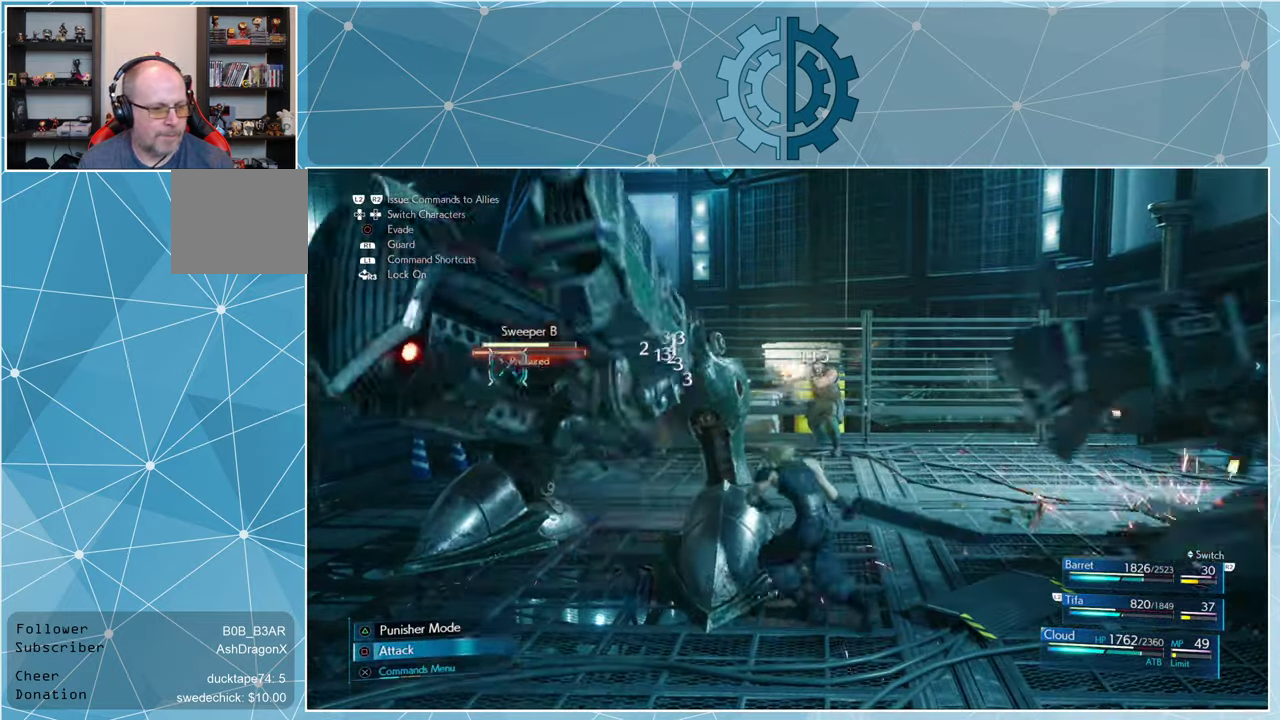
{"buttons": [], "left_stick": "center", "right_stick": "center", "events": [[100, "SQUARE", "down"], [167, "SQUARE", "up"], [367, "CROSS", "down"], [467, "CROSS", "up"]]}
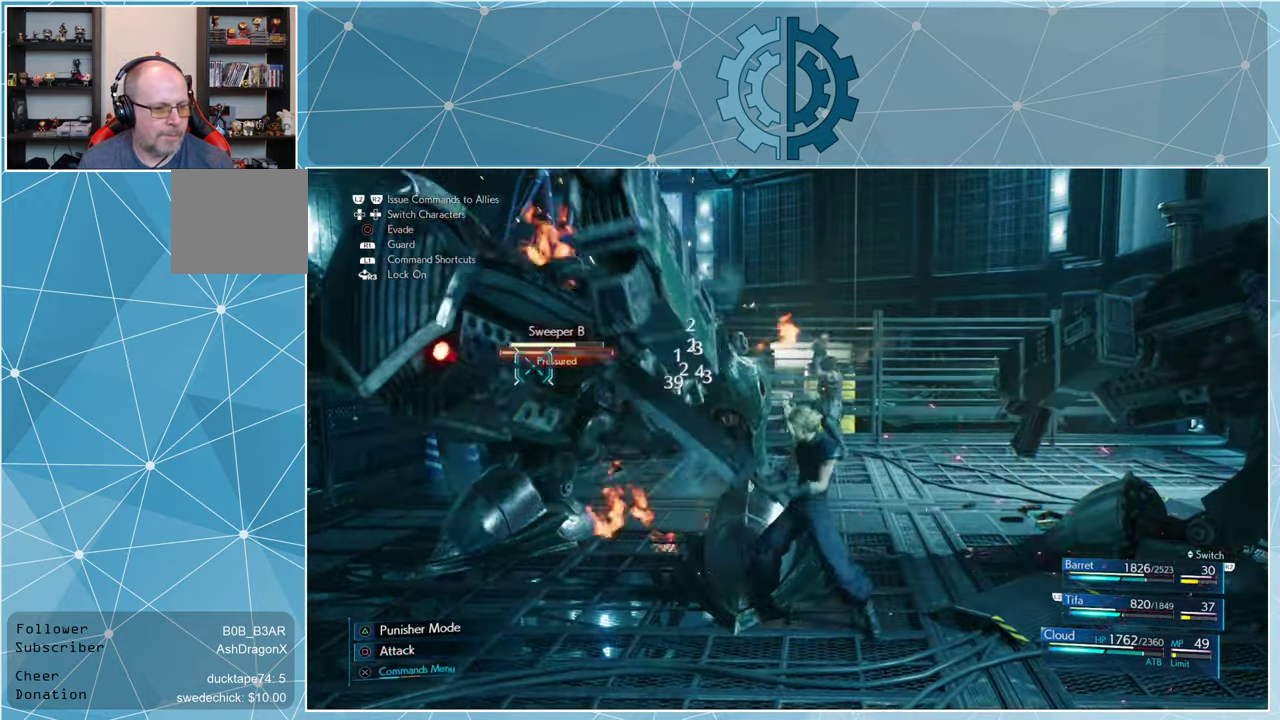
{"buttons": [], "left_stick": "center", "right_stick": "center", "events": []}
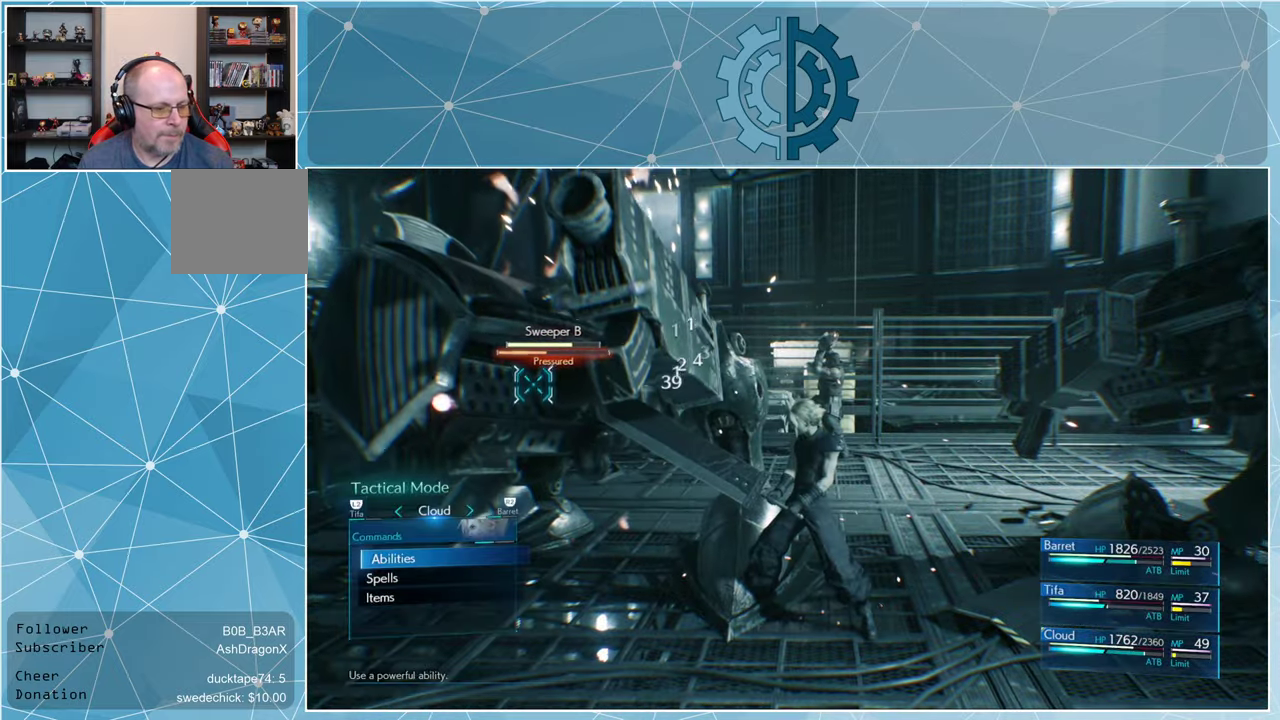
{"buttons": [], "left_stick": "center", "right_stick": "center", "events": [[300, "DPAD_DOWN", "down"], [366, "CROSS", "down"], [366, "DPAD_DOWN", "up"], [433, "CROSS", "up"]]}
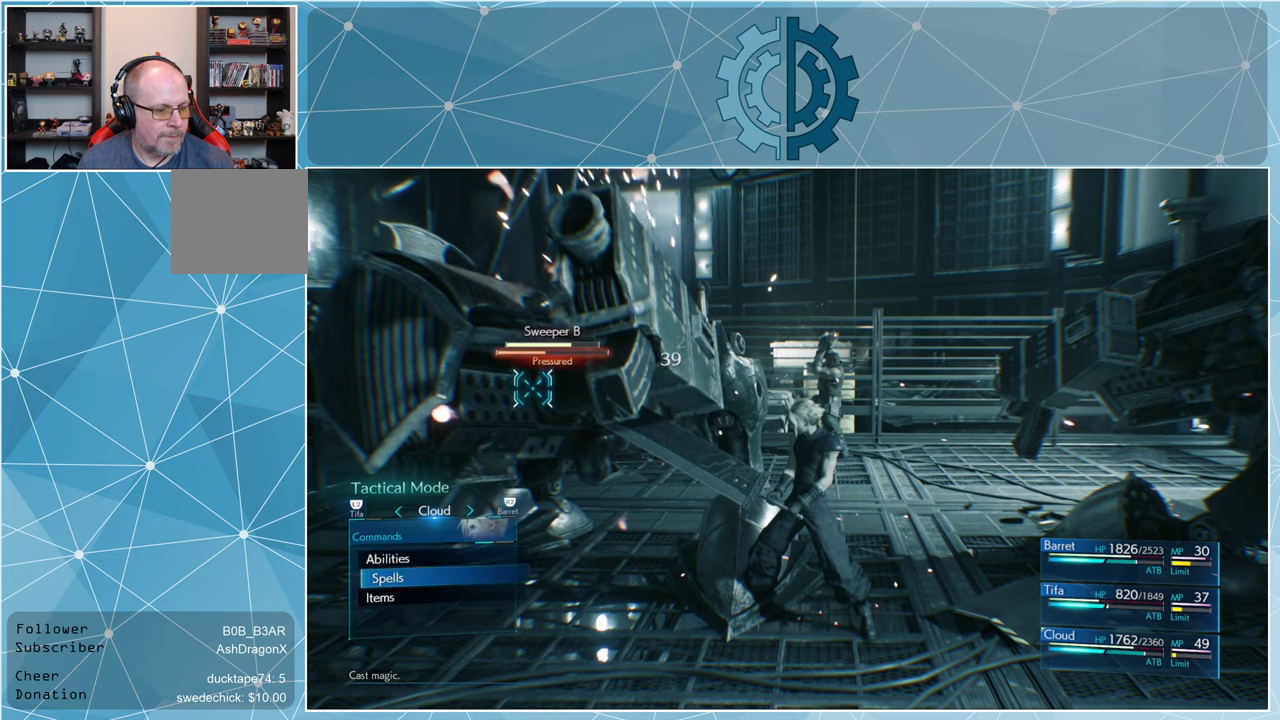
{"buttons": [], "left_stick": "center", "right_stick": "center", "events": []}
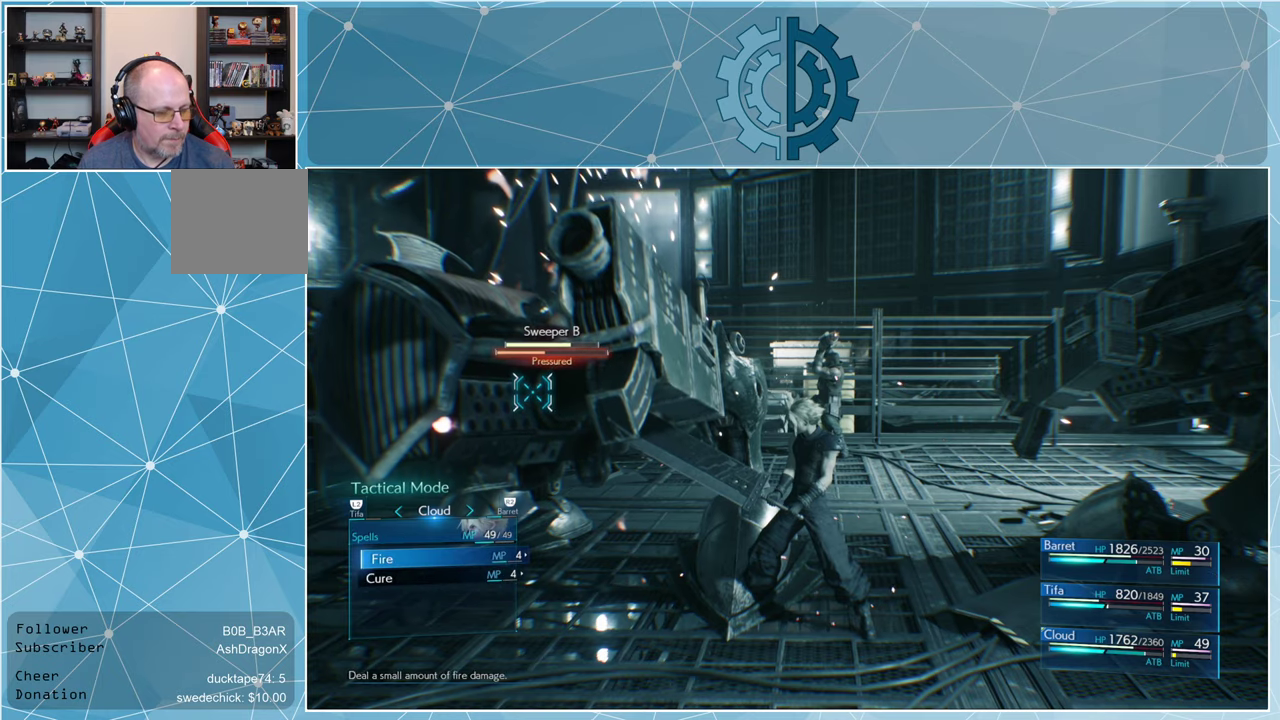
{"buttons": [], "left_stick": "center", "right_stick": "center", "events": [[400, "CROSS", "down"], [466, "CROSS", "up"]]}
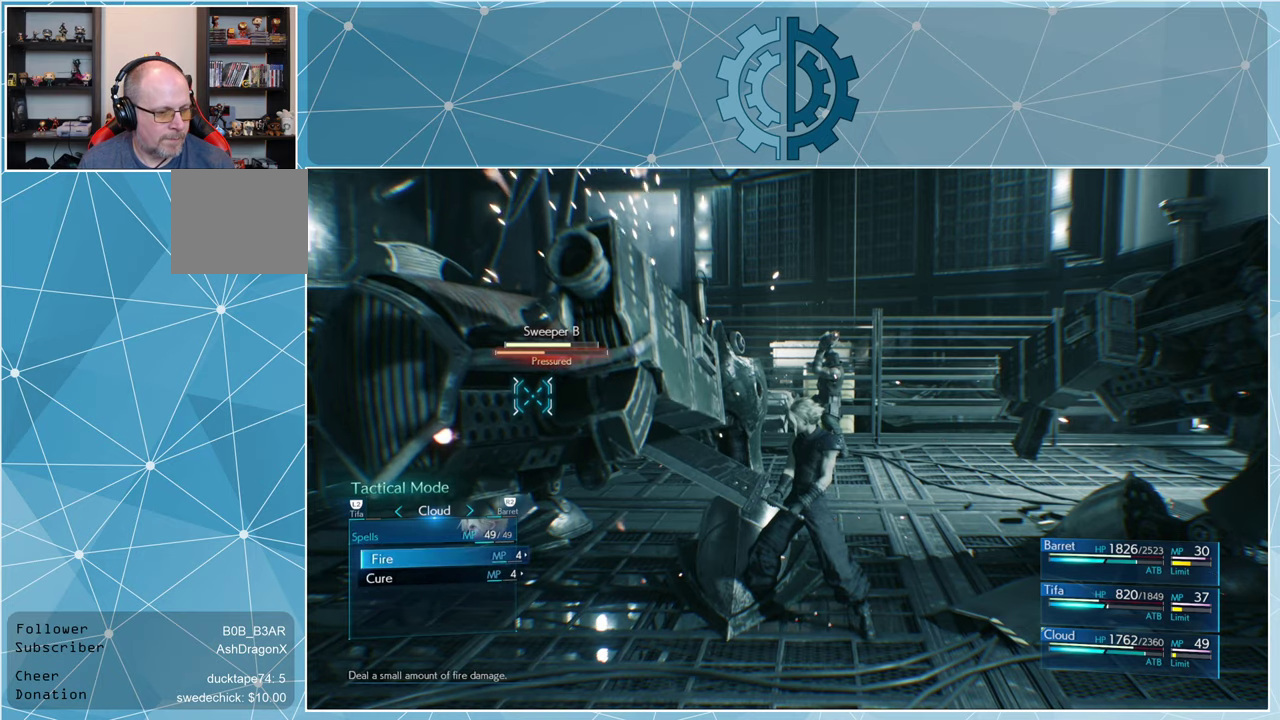
{"buttons": [], "left_stick": "center", "right_stick": "center", "events": []}
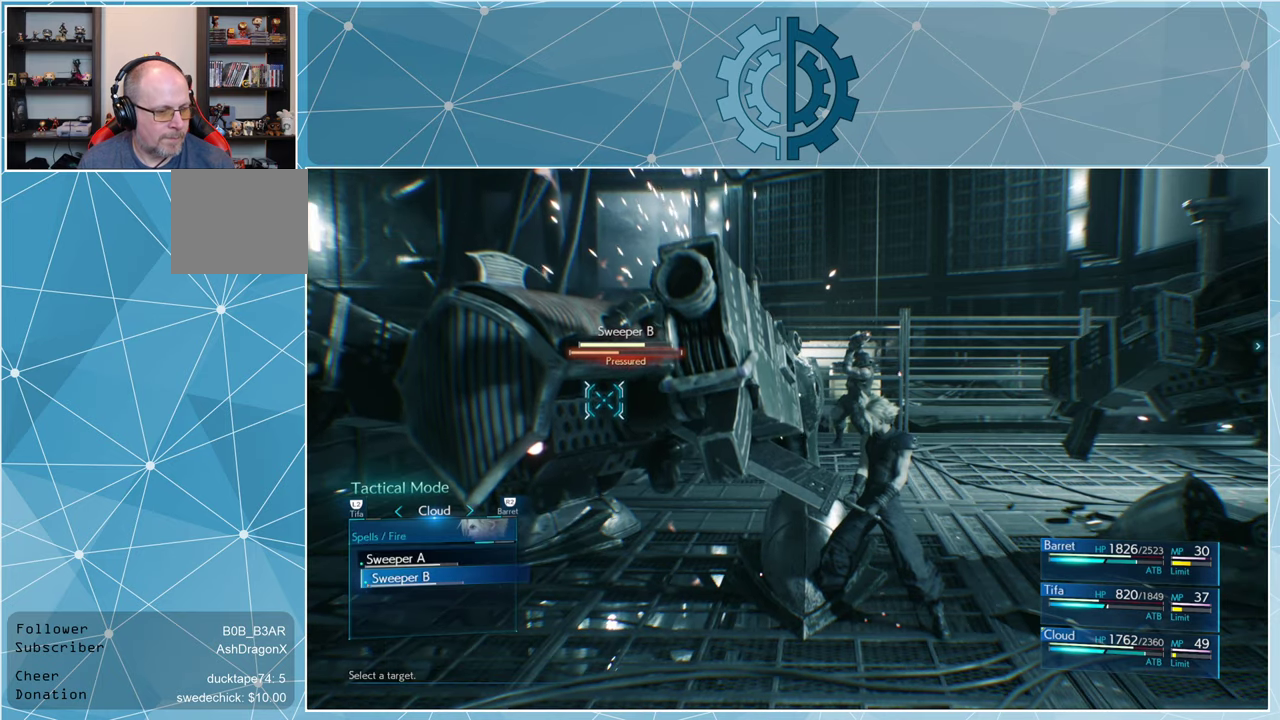
{"buttons": ["DPAD_UP"], "left_stick": "center", "right_stick": "center", "events": [[433, "DPAD_UP", "down"]]}
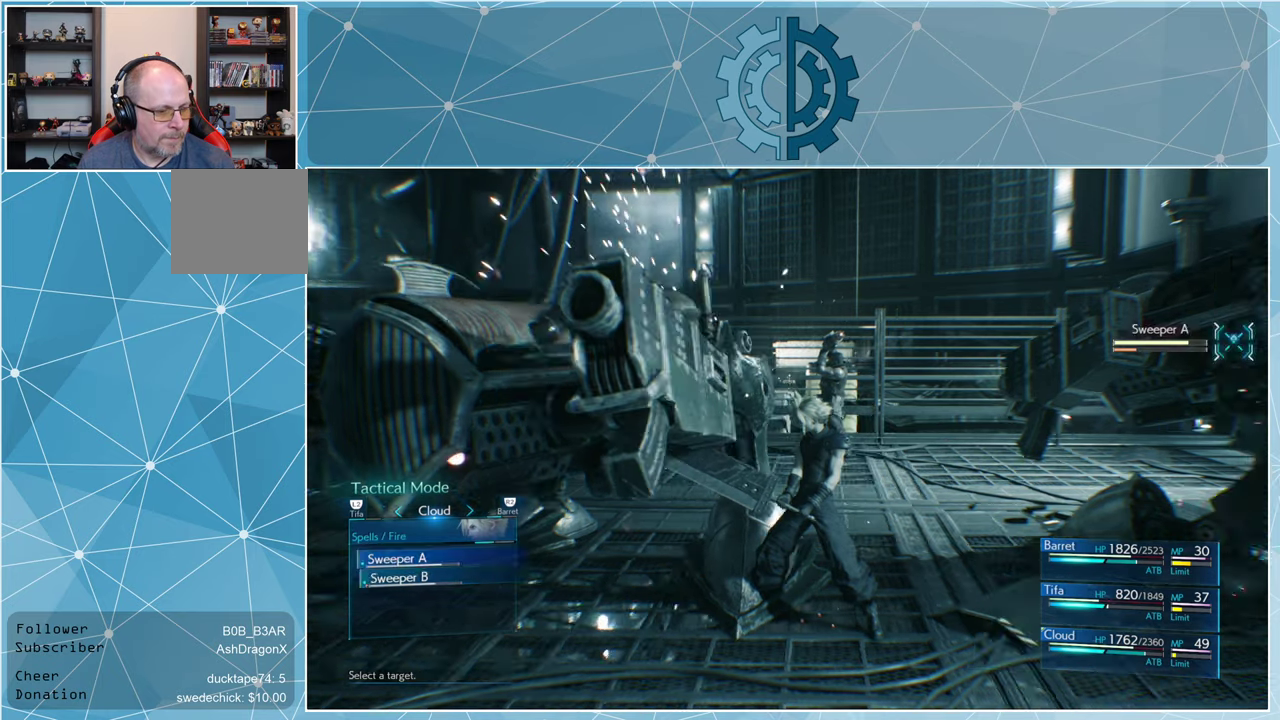
{"buttons": ["DPAD_DOWN"], "left_stick": "center", "right_stick": "center", "events": [[33, "DPAD_UP", "up"], [466, "DPAD_DOWN", "down"]]}